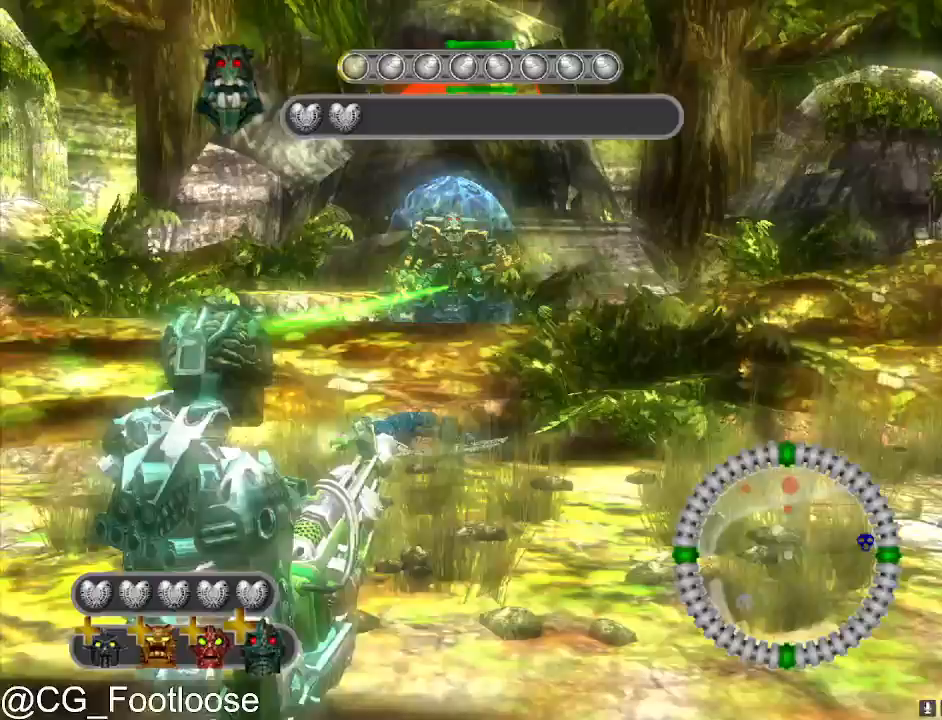
Gameplay with keyboard and mouse; each line is a JSON object with the keys and mouse buttons held at the frame after it. "events" lists presses ("down") and releases ("up") of "1", "a", "d", "down", "escape", "left", "q", "return", "right", "s", "space", "up", "w", "mouse_left", "mouse_wheel_up" and "mouse_wheel_down" between this image and that frame as [ms after this image, input, new state], when the widget could be followed in between. "mouse_left", "mouse_wheel_up", "mouse_wheel_down" = the "left", "wheel_up", "wheel_down" buttons of the "mouse" list. No other keys are recorded. Not read: mouse_move.
{"keys": ["d"], "mouse": [], "events": []}
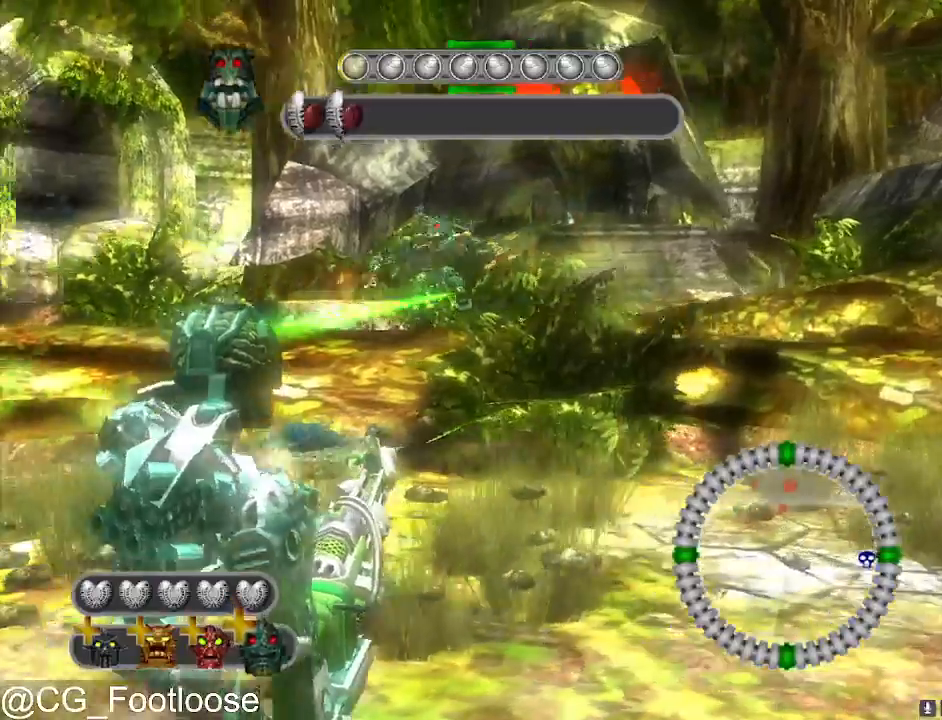
{"keys": ["a", "w"], "mouse": [], "events": [[133, "a", "down"], [133, "d", "up"], [133, "mouse_left", "down"], [317, "mouse_left", "up"], [417, "w", "down"]]}
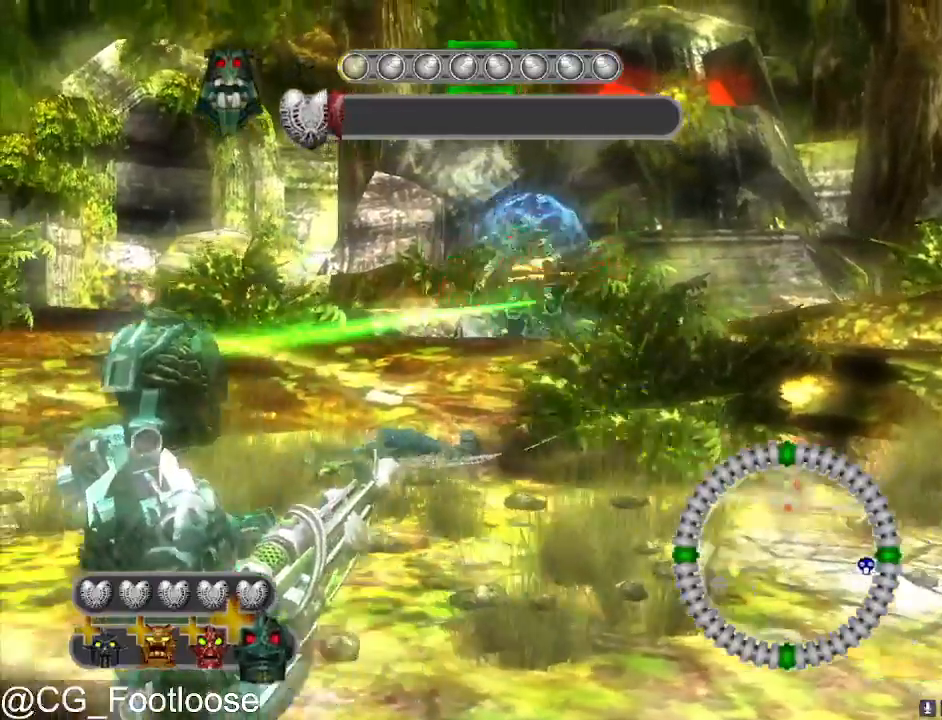
{"keys": ["d"], "mouse": [], "events": [[150, "a", "up"], [150, "w", "up"], [200, "d", "down"]]}
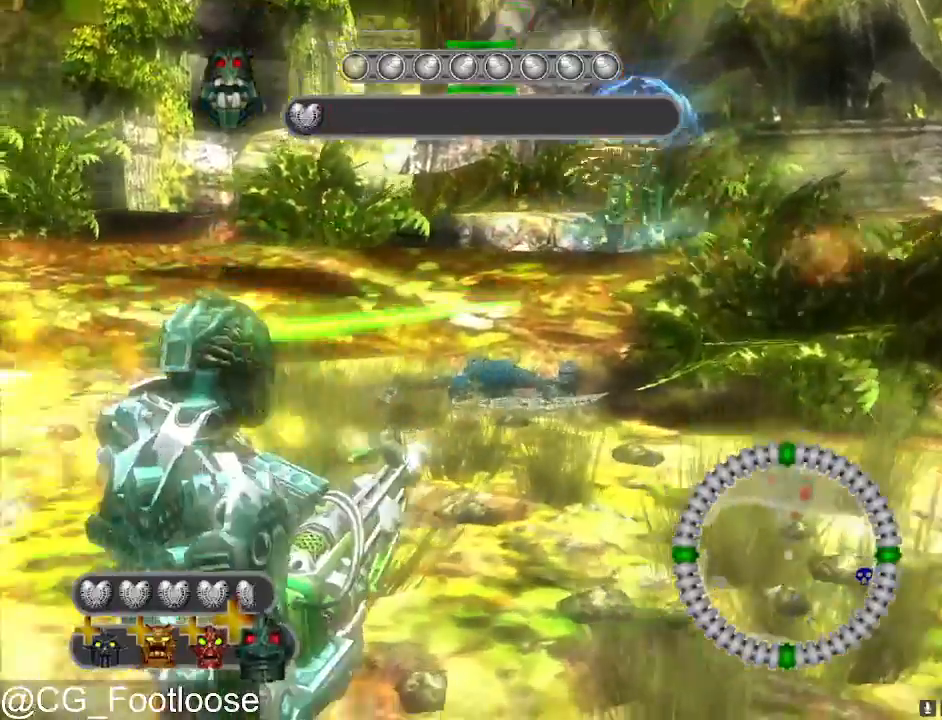
{"keys": ["a"], "mouse": ["left"], "events": [[250, "a", "down"], [250, "d", "up"], [250, "mouse_left", "down"]]}
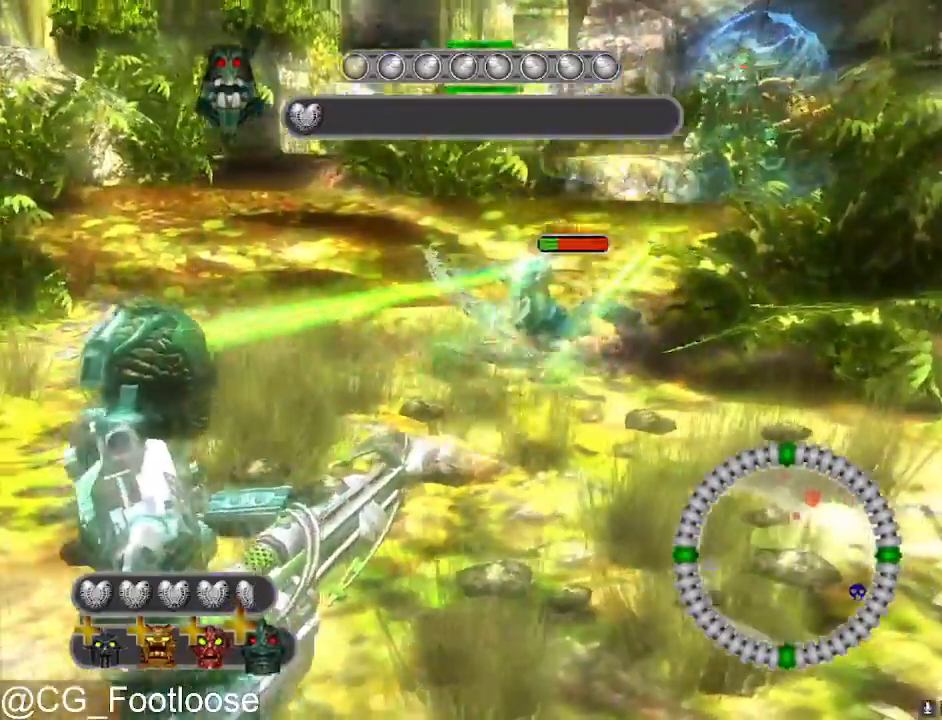
{"keys": ["a", "w"], "mouse": ["left"], "events": [[133, "a", "up"], [133, "d", "down"], [133, "mouse_left", "up"], [217, "d", "up"], [217, "w", "down"], [267, "mouse_left", "down"], [417, "a", "down"]]}
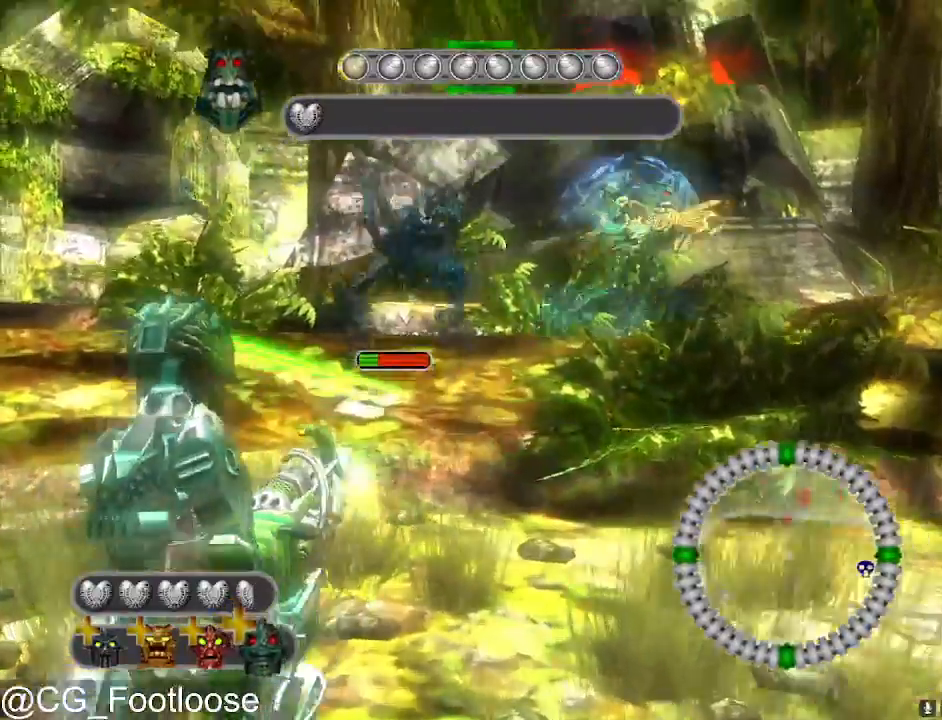
{"keys": ["d"], "mouse": [], "events": [[100, "w", "up"], [233, "a", "up"], [283, "d", "down"], [333, "mouse_left", "up"]]}
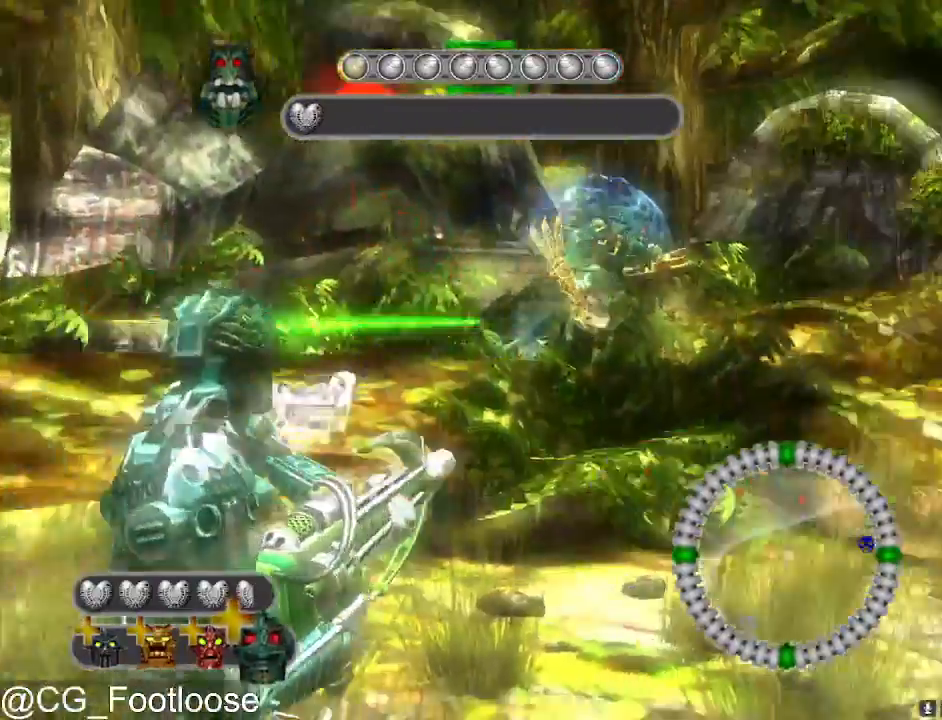
{"keys": ["d", "w"], "mouse": [], "events": [[450, "w", "down"]]}
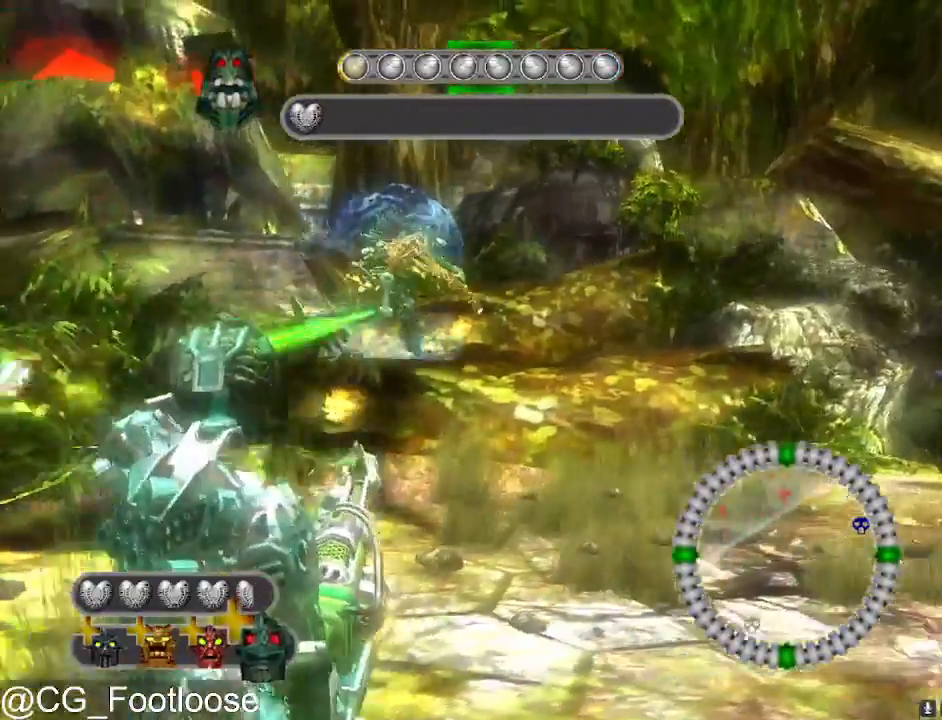
{"keys": ["d"], "mouse": [], "events": [[83, "w", "up"]]}
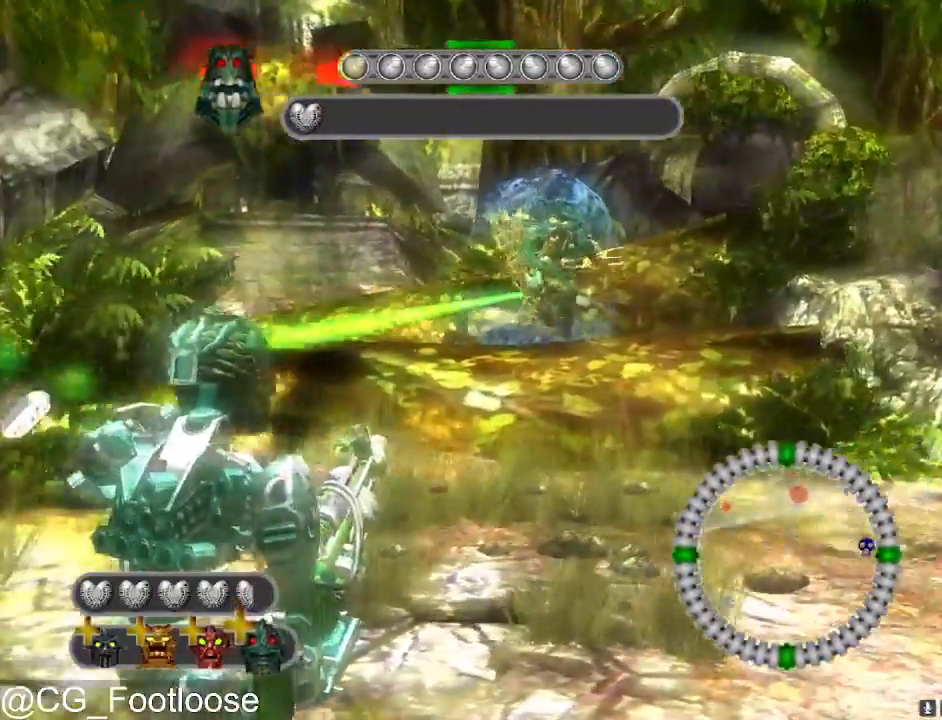
{"keys": ["d", "s"], "mouse": [], "events": [[100, "mouse_wheel_up", "down"], [100, "s", "down"], [150, "mouse_wheel_up", "up"]]}
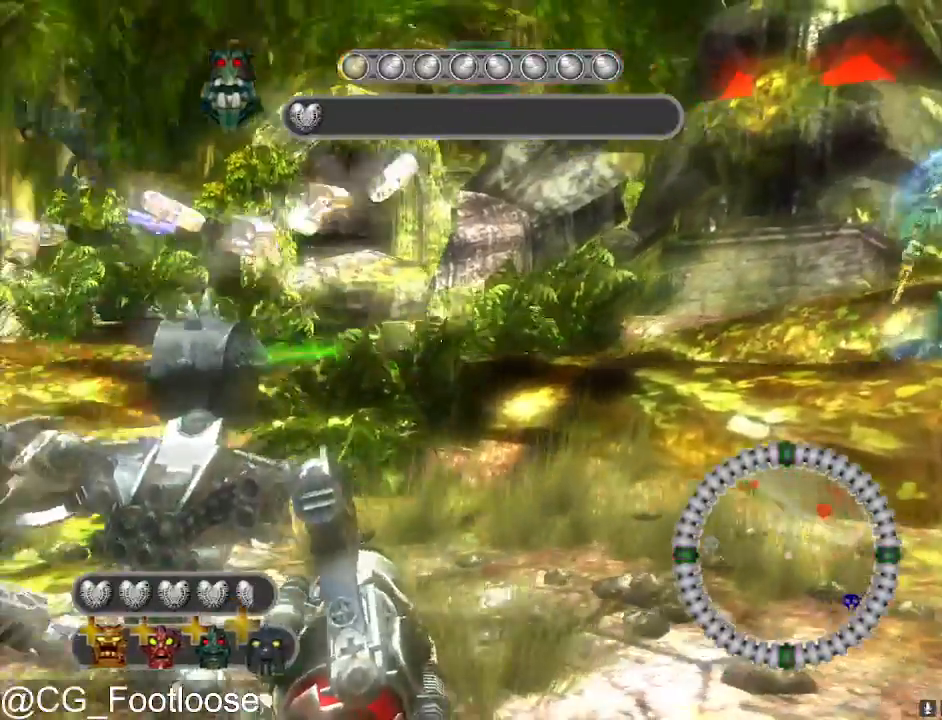
{"keys": ["d", "s"], "mouse": [], "events": [[17, "d", "up"], [17, "mouse_left", "down"], [117, "a", "down"], [117, "mouse_left", "up"], [300, "a", "up"], [400, "d", "down"]]}
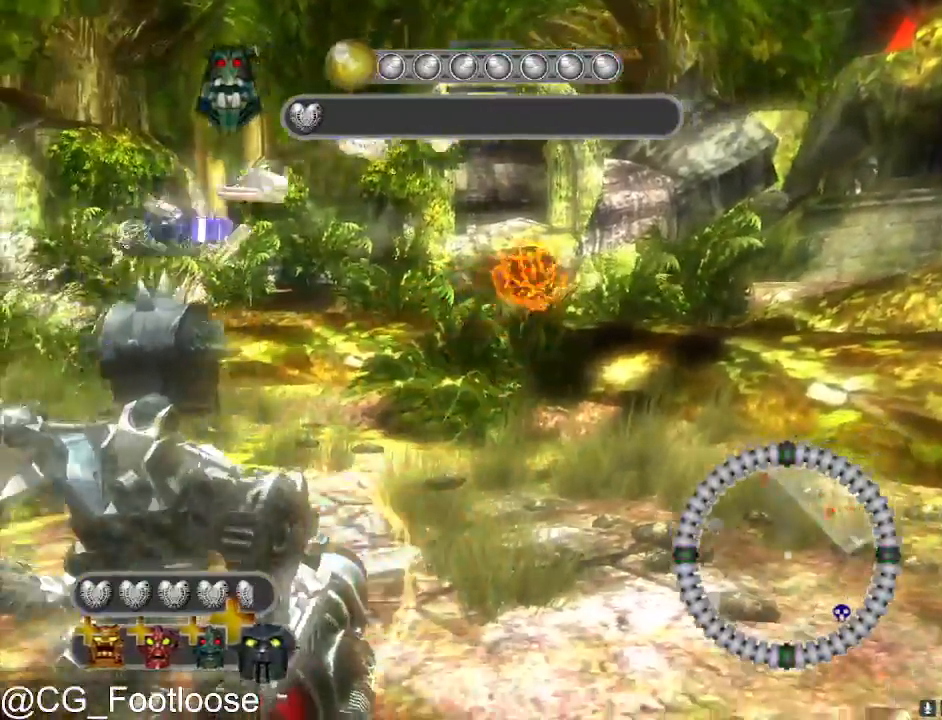
{"keys": ["a"], "mouse": [], "events": [[267, "mouse_left", "down"], [367, "mouse_left", "up"], [417, "d", "up"], [450, "a", "down"], [450, "s", "up"]]}
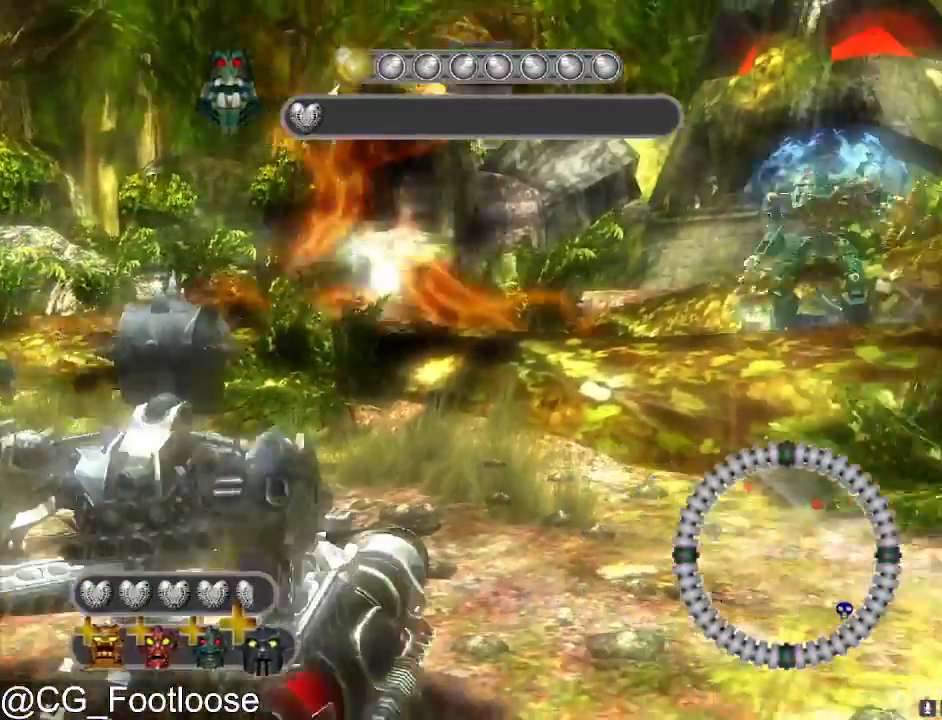
{"keys": ["d"], "mouse": [], "events": [[283, "mouse_wheel_down", "down"], [333, "mouse_wheel_down", "up"], [433, "a", "up"], [467, "d", "down"]]}
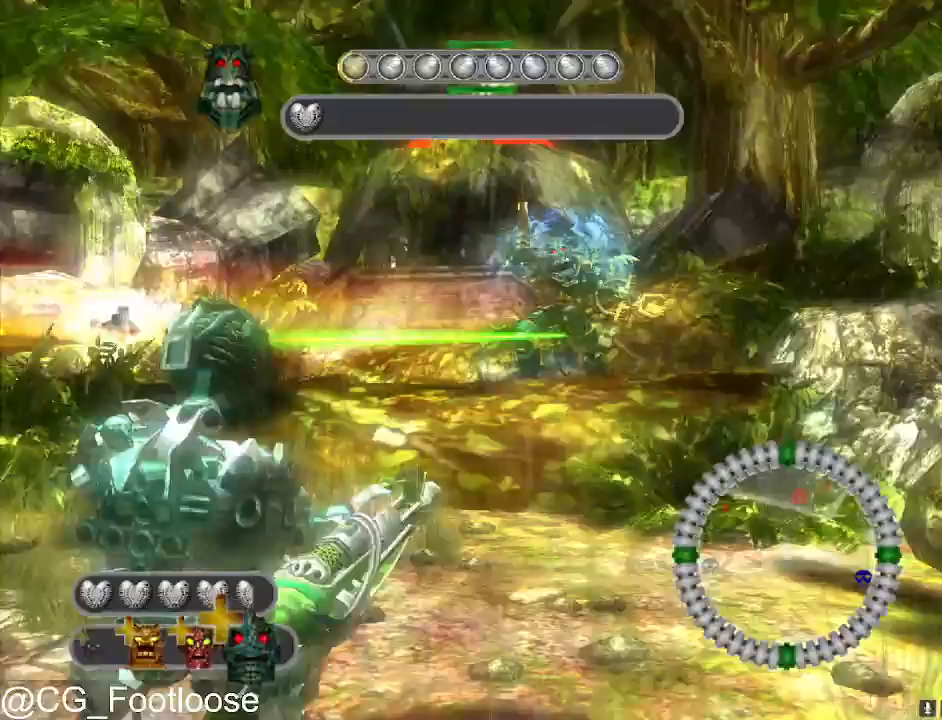
{"keys": ["a", "w"], "mouse": [], "events": [[117, "w", "down"], [167, "d", "up"], [400, "a", "down"]]}
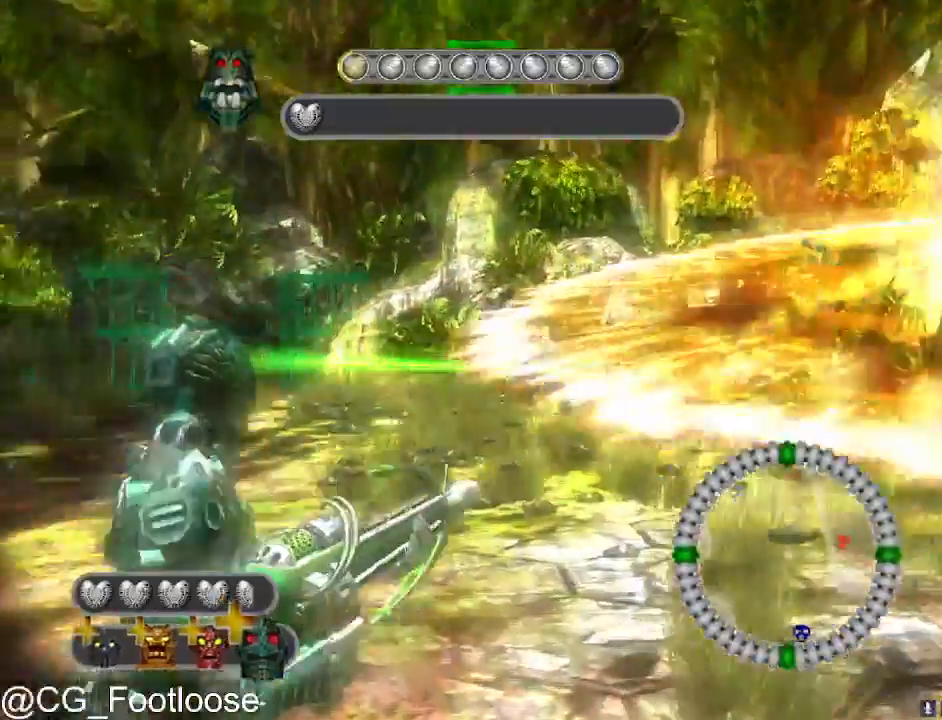
{"keys": [], "mouse": [], "events": [[133, "mouse_wheel_up", "down"], [183, "mouse_wheel_up", "up"], [417, "mouse_left", "down"], [417, "w", "up"], [467, "a", "up"], [500, "mouse_left", "up"]]}
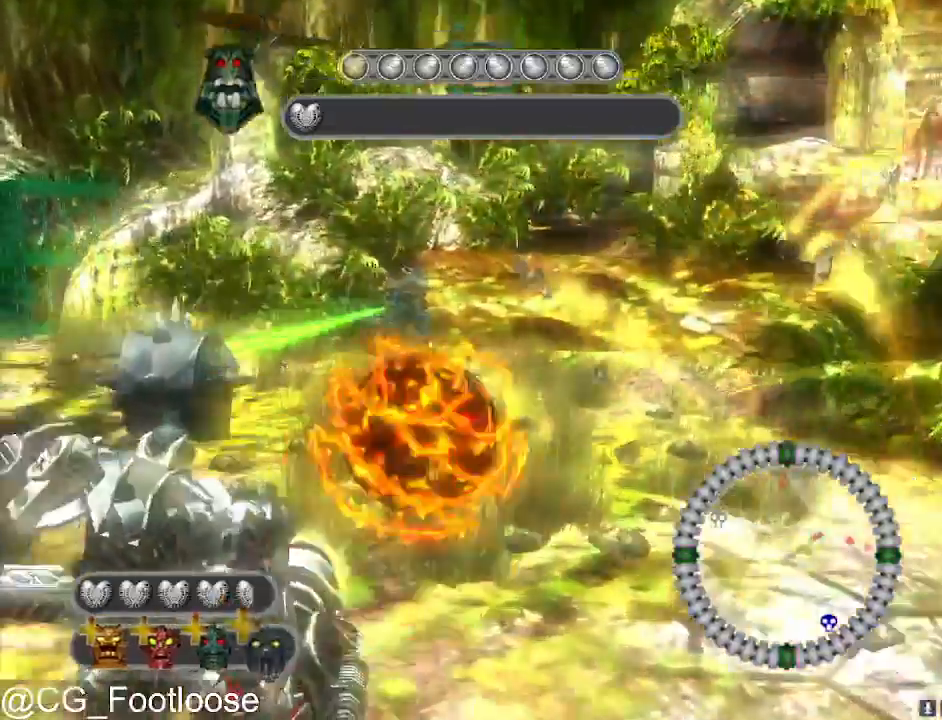
{"keys": ["s"], "mouse": [], "events": [[50, "d", "down"], [150, "s", "down"], [433, "d", "up"]]}
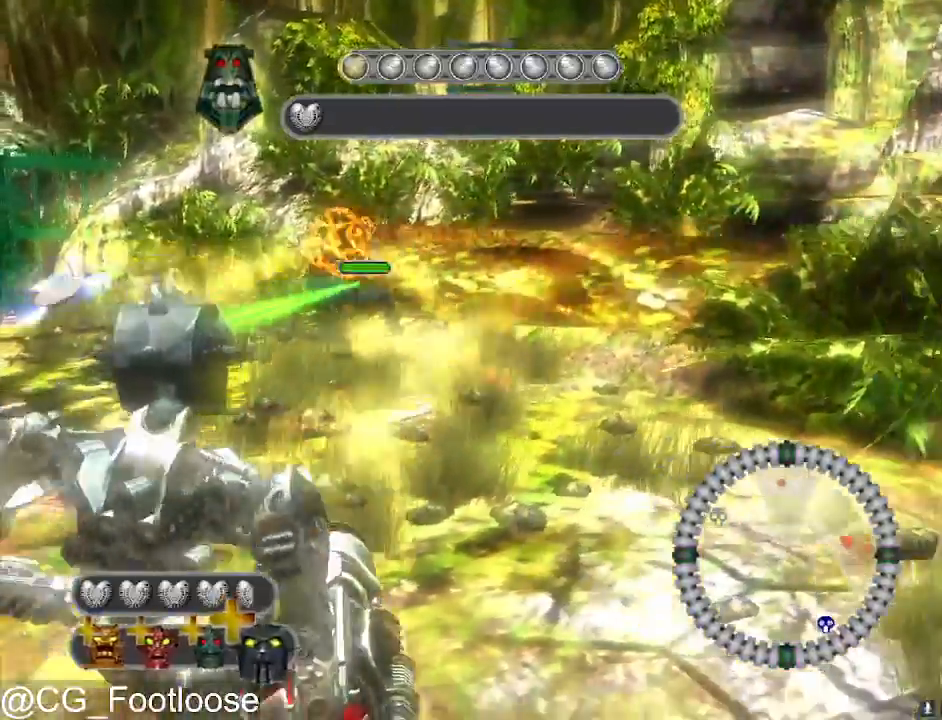
{"keys": ["s"], "mouse": ["left"], "events": [[17, "a", "down"], [217, "a", "up"], [483, "mouse_left", "down"]]}
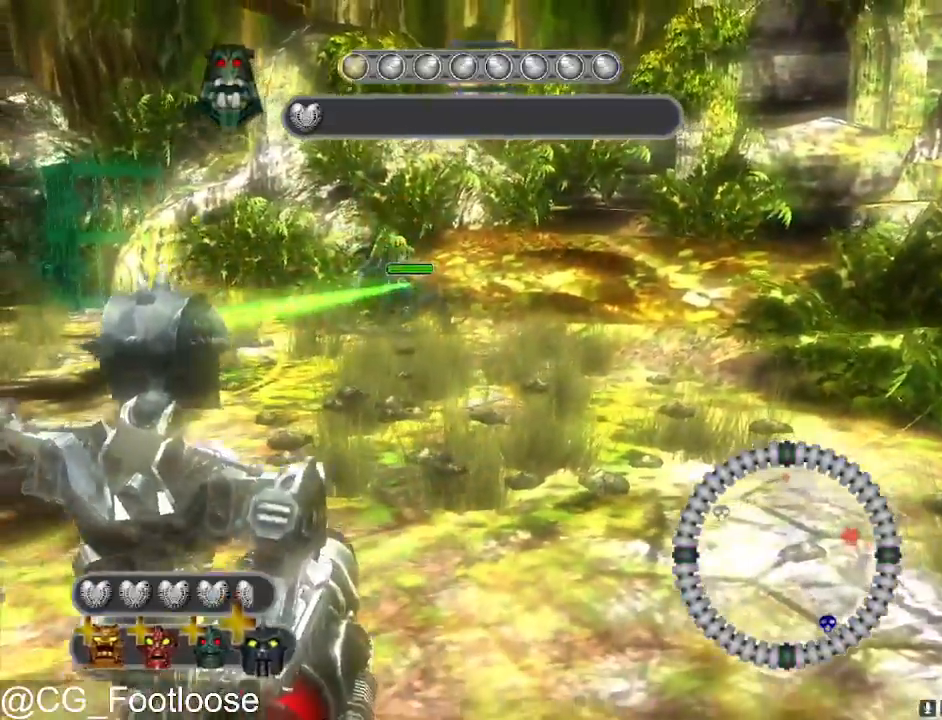
{"keys": ["s"], "mouse": [], "events": [[183, "mouse_left", "up"]]}
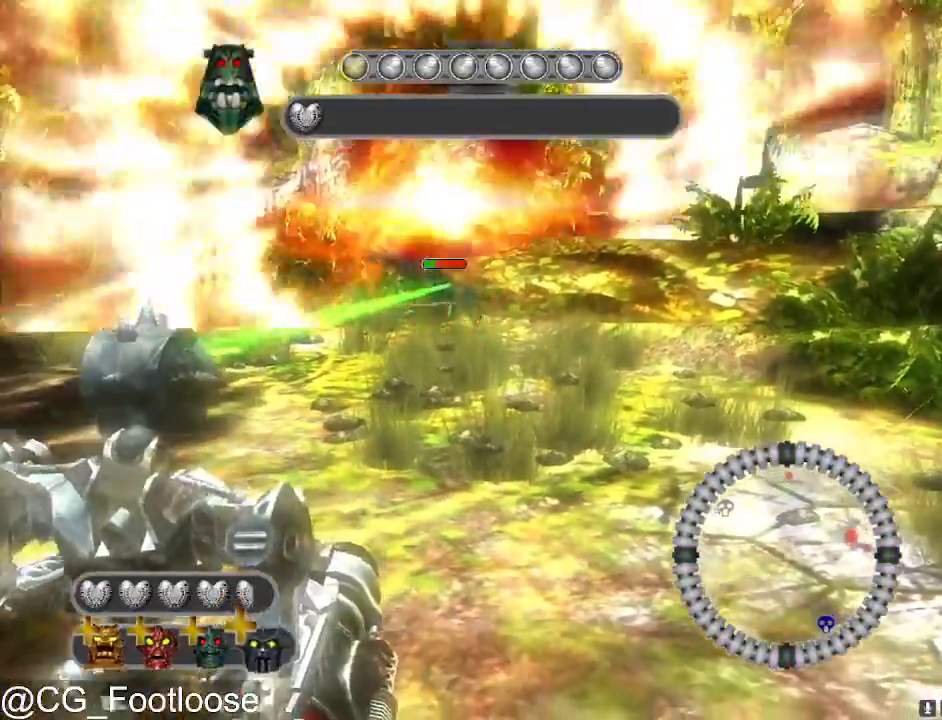
{"keys": ["w"], "mouse": ["left"], "events": [[50, "mouse_wheel_down", "down"], [50, "s", "up"], [100, "a", "down"], [100, "mouse_wheel_down", "up"], [200, "a", "up"], [200, "w", "down"], [250, "mouse_left", "down"]]}
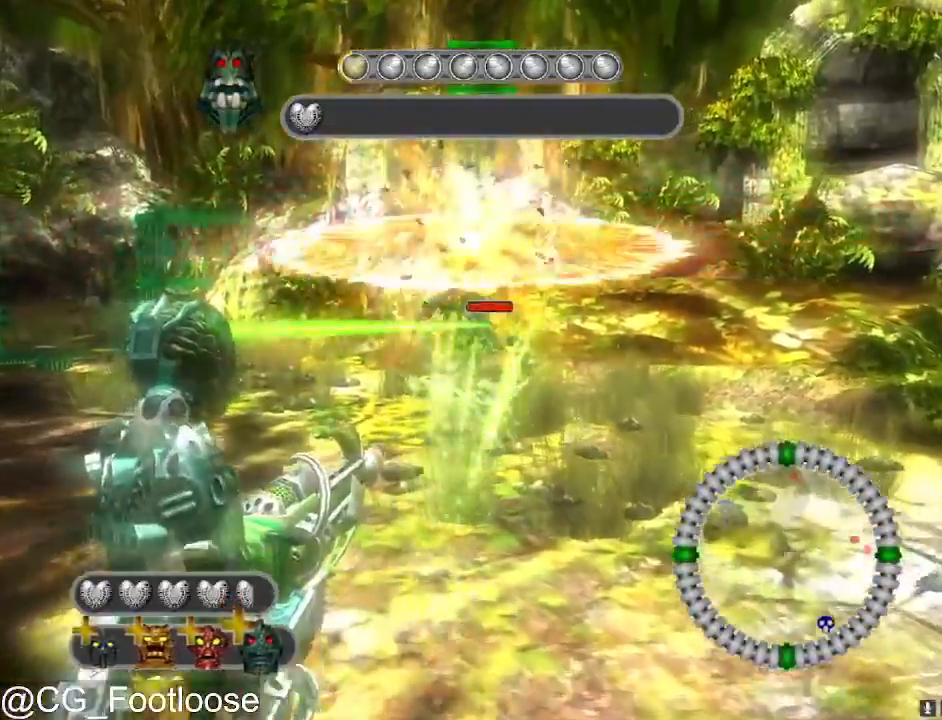
{"keys": [], "mouse": ["left"], "events": [[117, "mouse_left", "up"], [167, "d", "down"], [167, "w", "up"], [250, "d", "up"], [300, "mouse_left", "down"]]}
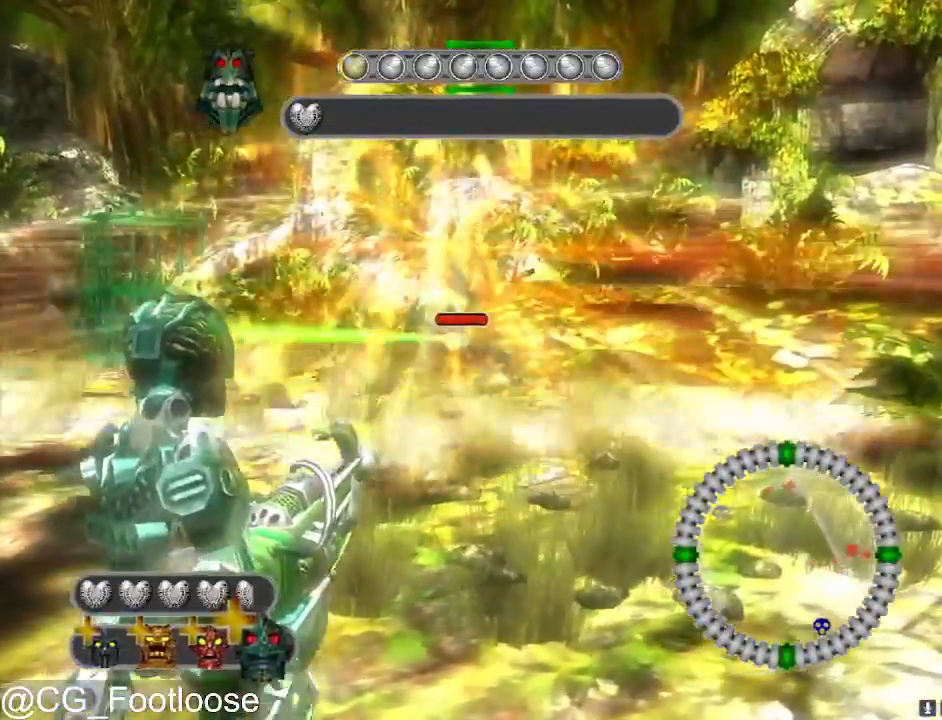
{"keys": ["d", "w"], "mouse": [], "events": [[267, "d", "down"], [367, "mouse_left", "up"], [500, "w", "down"]]}
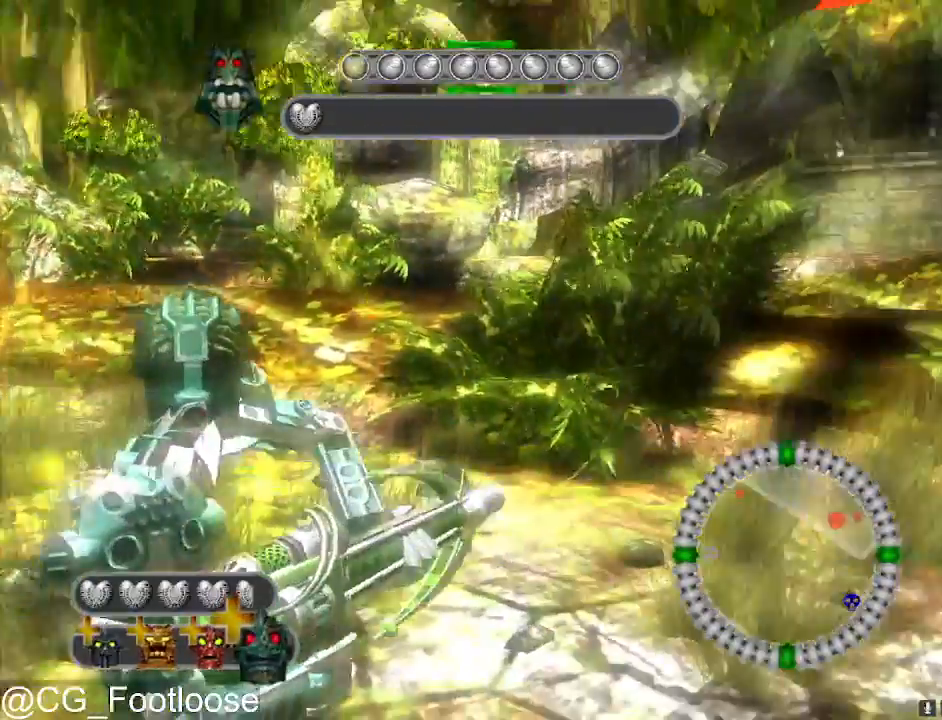
{"keys": ["d"], "mouse": [], "events": [[150, "w", "up"]]}
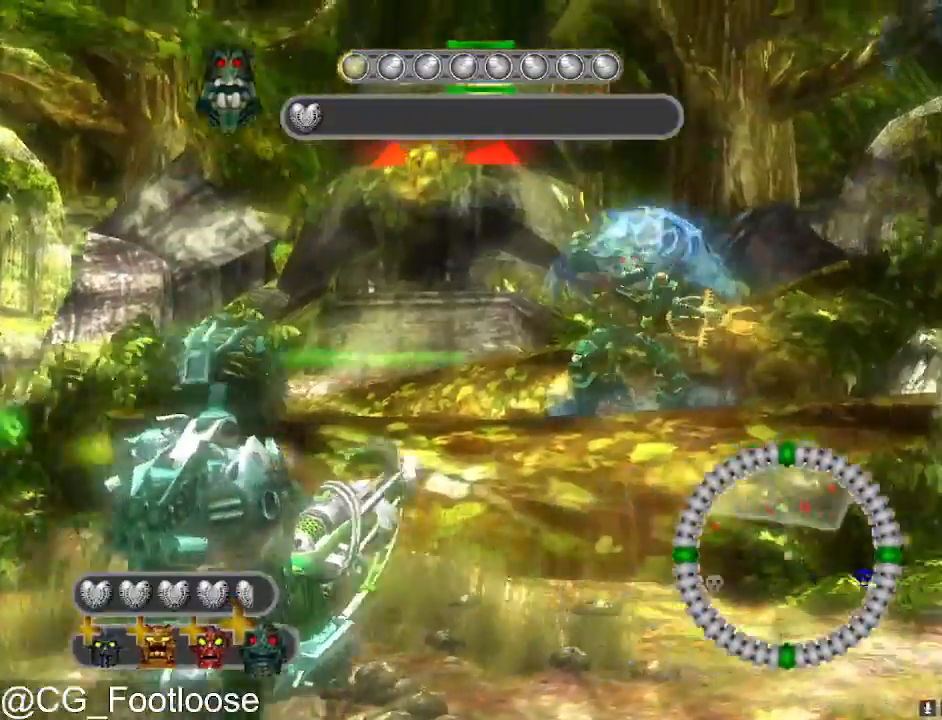
{"keys": ["a"], "mouse": [], "events": [[117, "a", "down"], [117, "d", "up"]]}
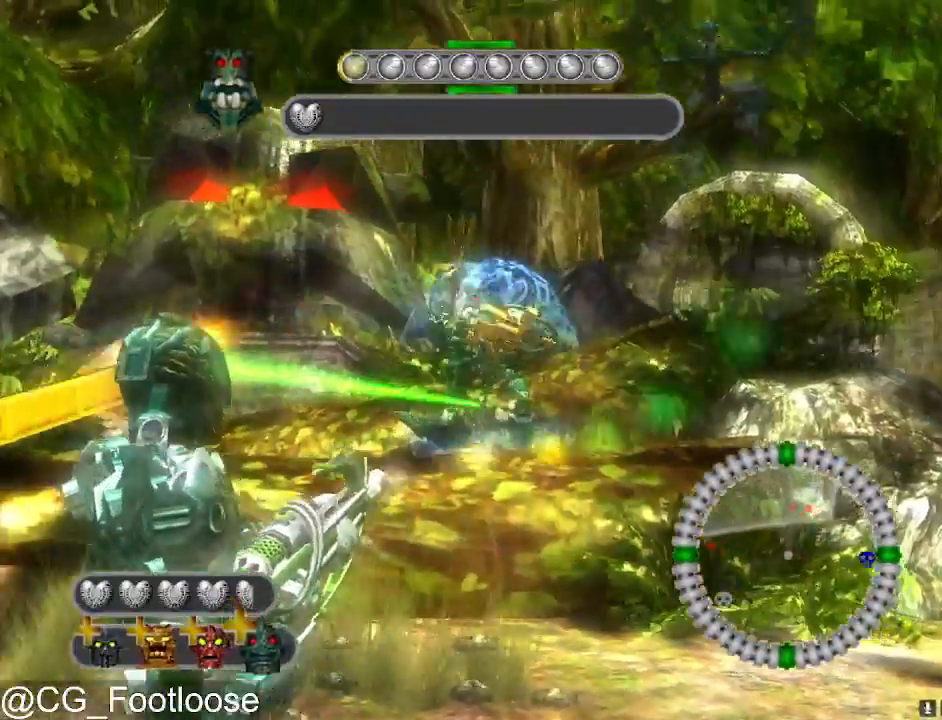
{"keys": ["d"], "mouse": [], "events": [[133, "a", "up"], [183, "d", "down"]]}
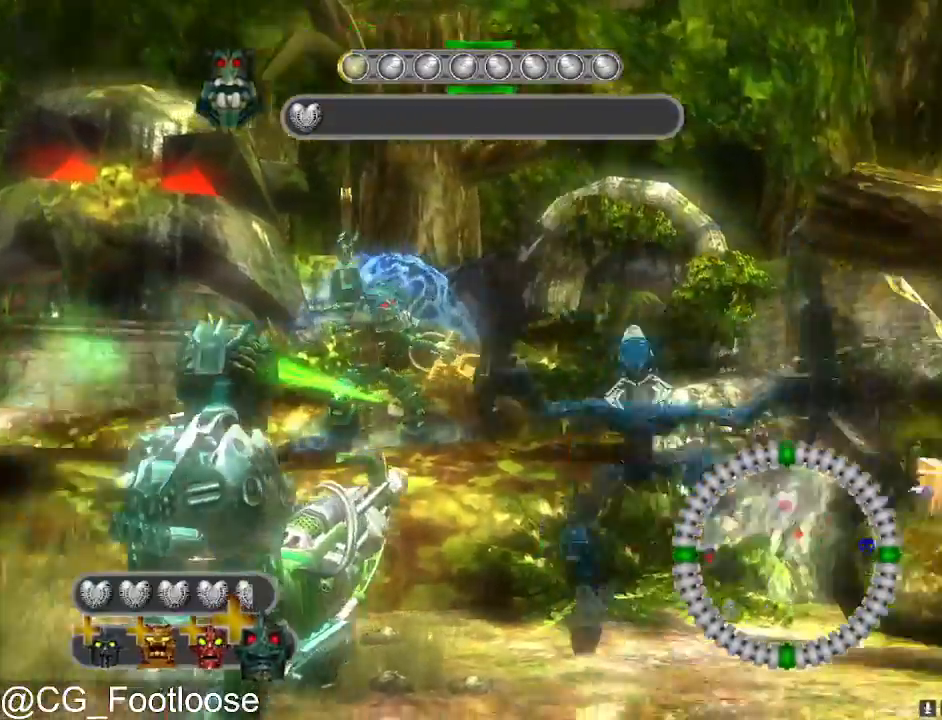
{"keys": ["a"], "mouse": [], "events": [[200, "mouse_left", "down"], [233, "d", "up"], [333, "a", "down"], [383, "mouse_left", "up"]]}
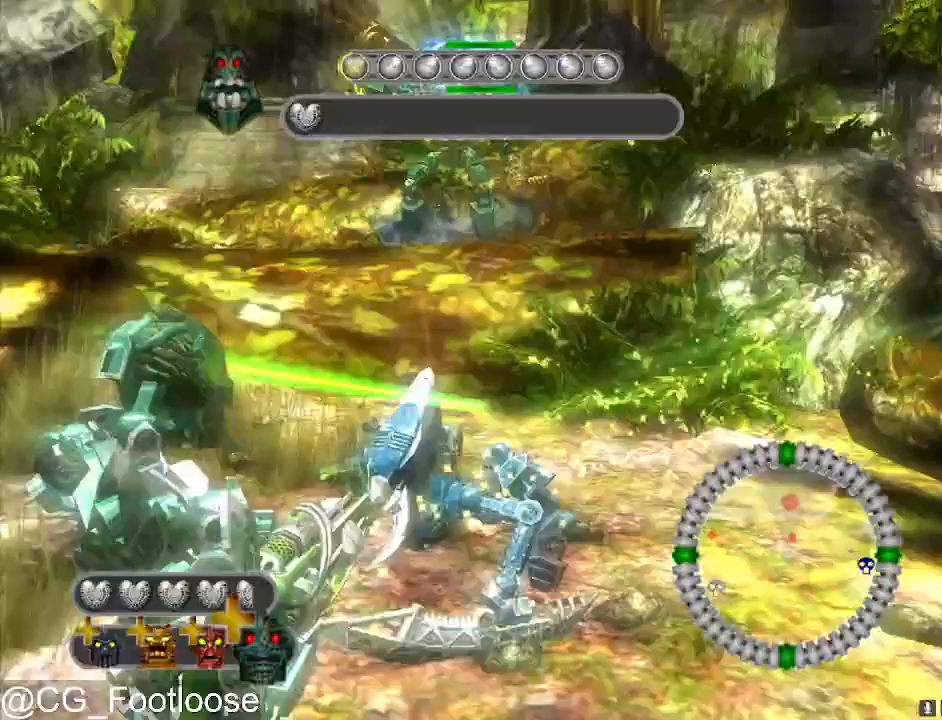
{"keys": ["a"], "mouse": ["left"], "events": [[117, "a", "up"], [167, "d", "down"], [200, "mouse_left", "down"], [350, "d", "up"], [450, "a", "down"]]}
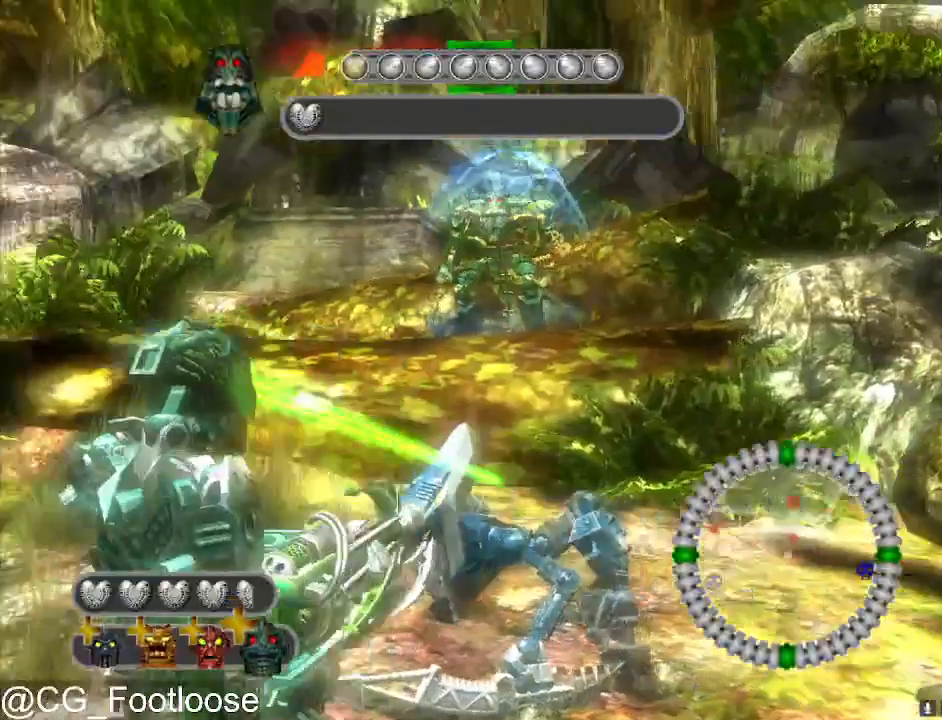
{"keys": ["a"], "mouse": [], "events": [[33, "a", "up"], [83, "d", "down"], [183, "w", "down"], [217, "d", "up"], [317, "mouse_left", "up"], [367, "a", "down"], [500, "w", "up"]]}
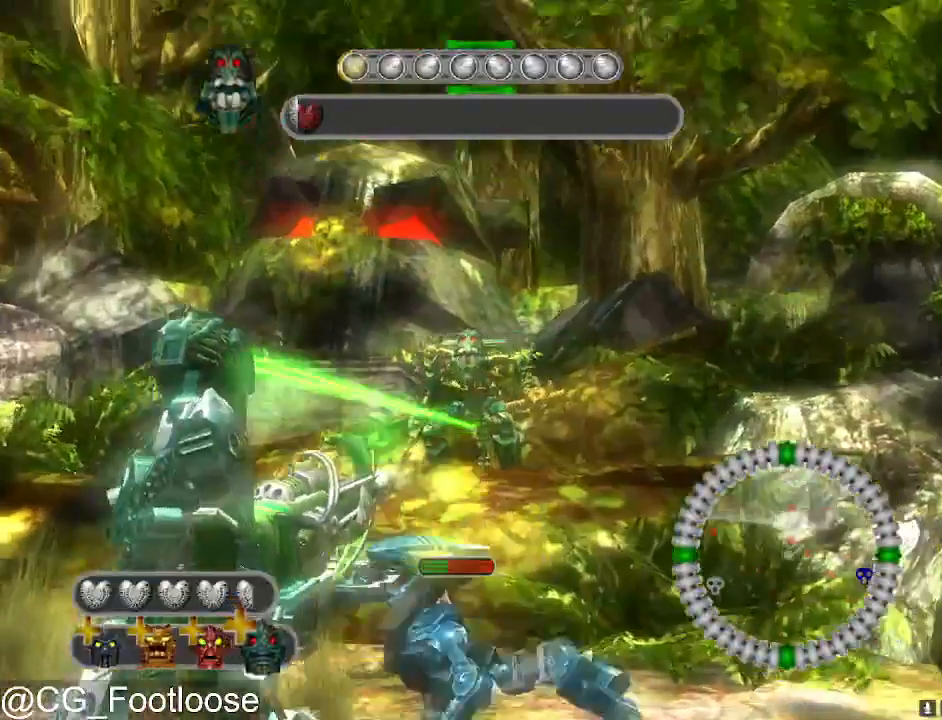
{"keys": ["d"], "mouse": ["left"], "events": [[50, "mouse_left", "down"], [333, "a", "up"], [333, "d", "down"]]}
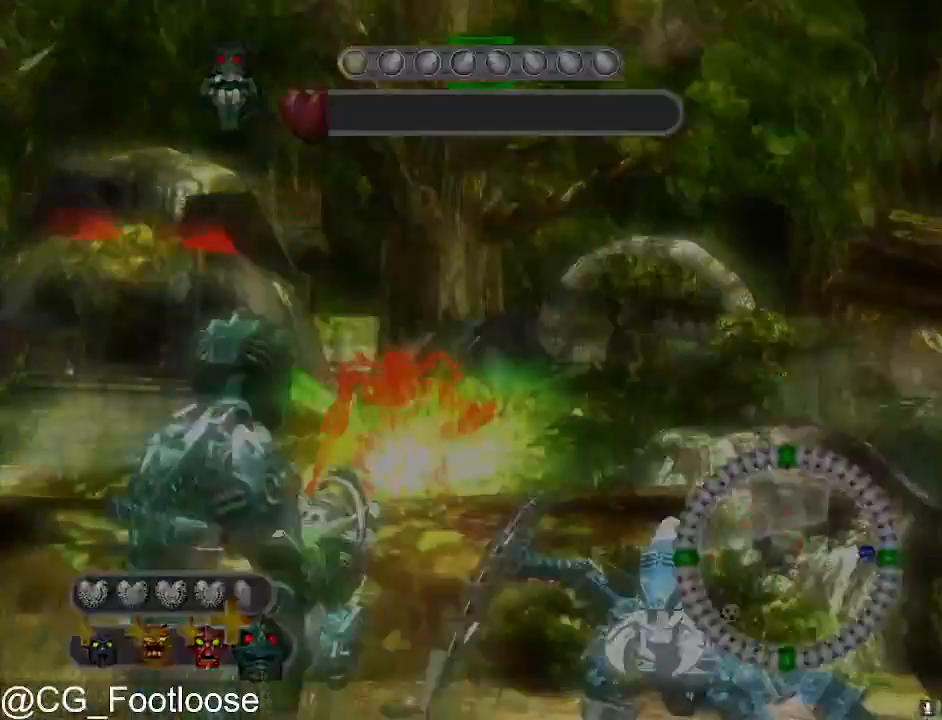
{"keys": [], "mouse": [], "events": [[167, "d", "up"], [167, "mouse_left", "up"], [167, "s", "down"], [350, "s", "up"]]}